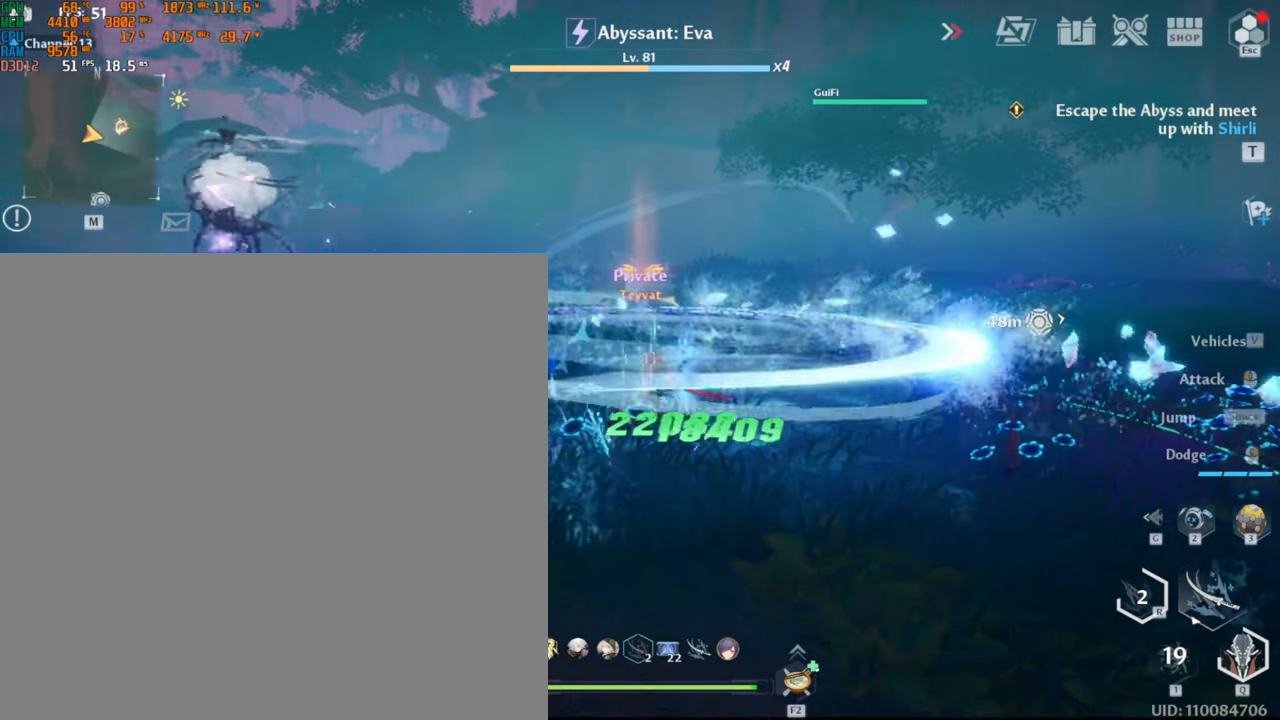
Gameplay with keyboard and mouse; each line is a JSON object with the keys and mouse buttons held at the frame after it. "events" lists presses ("down") and releases ("up") of ".", "/", "0", "1", "2", "3", "4", "5", "6", "7", "8", "9", "a", "alt_l", "alt_r", "b", "backslash", "backspace", "c", "caps_lock", "comma", "ctrl_l", "ctrl_r", "d", "e", "equals", "escape", "f", "f1", "f10", "f11", "f12", "f2", "f3", "f4", "f5", "f6", "f7", "f8", "f9", "g", "h", "i", "j", "k", "l", "lbracket", "m", "minus", "n", "o", "p", "q", "quote", "r", "rbracket", "return", "s", "semicolon", "shift_l", "shift_r", "space", "super_l", "super_r", "t", "tab", "tilde", "u", "v", "w", "x", "y", "z", "mouse_left", "mouse_wheel", "mouse_right", "mouse_mb4" and "mouse_mb5" between this image and that frame as [ms after this image, input, new state], when the widget could be followed in between. "mouse_left", "mouse_wheel", "mouse_right", "mouse_mb4", "mouse_mb5" = the "left", "wheel", "right", "mb4", "mb5" buttons of the "mouse" list. No other keys are recorded. "wheel" means that the mouse wheel is clicked or scrolled. Mouse movement is not recorded.
{"keys": ["2"], "mouse": [], "events": []}
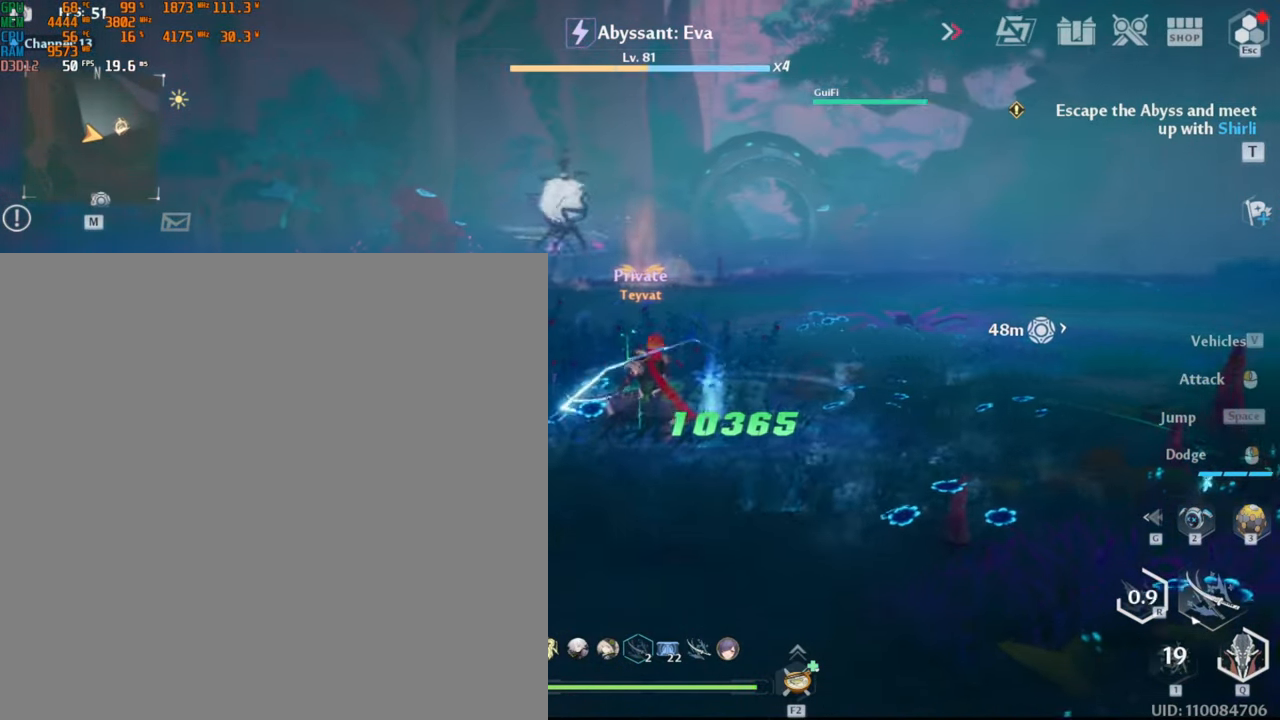
{"keys": ["2"], "mouse": [], "events": []}
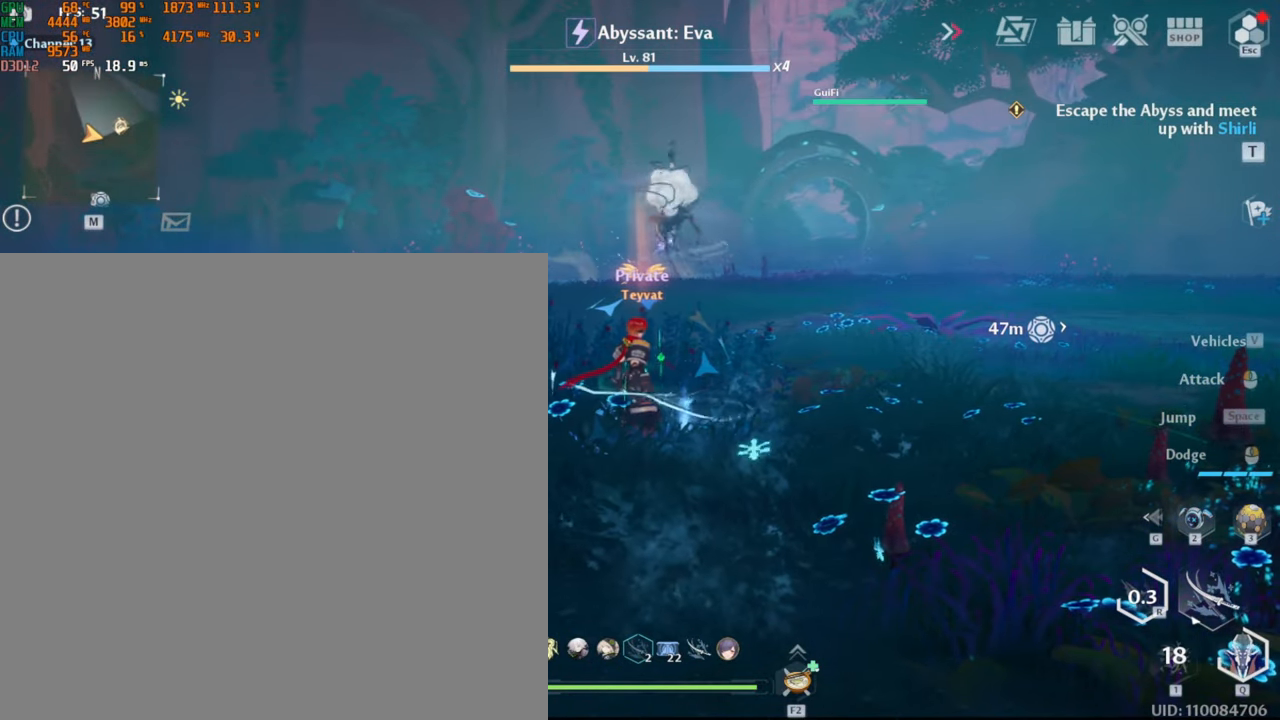
{"keys": ["2"], "mouse": [], "events": []}
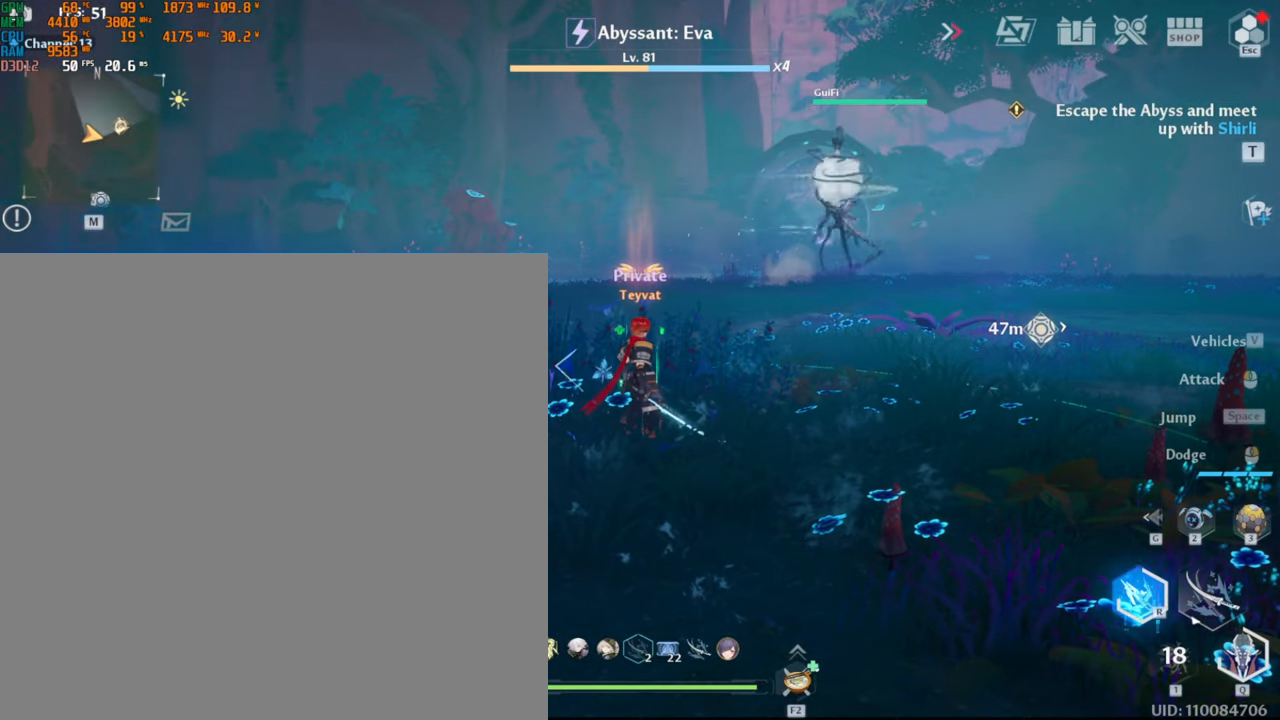
{"keys": ["2"], "mouse": [], "events": []}
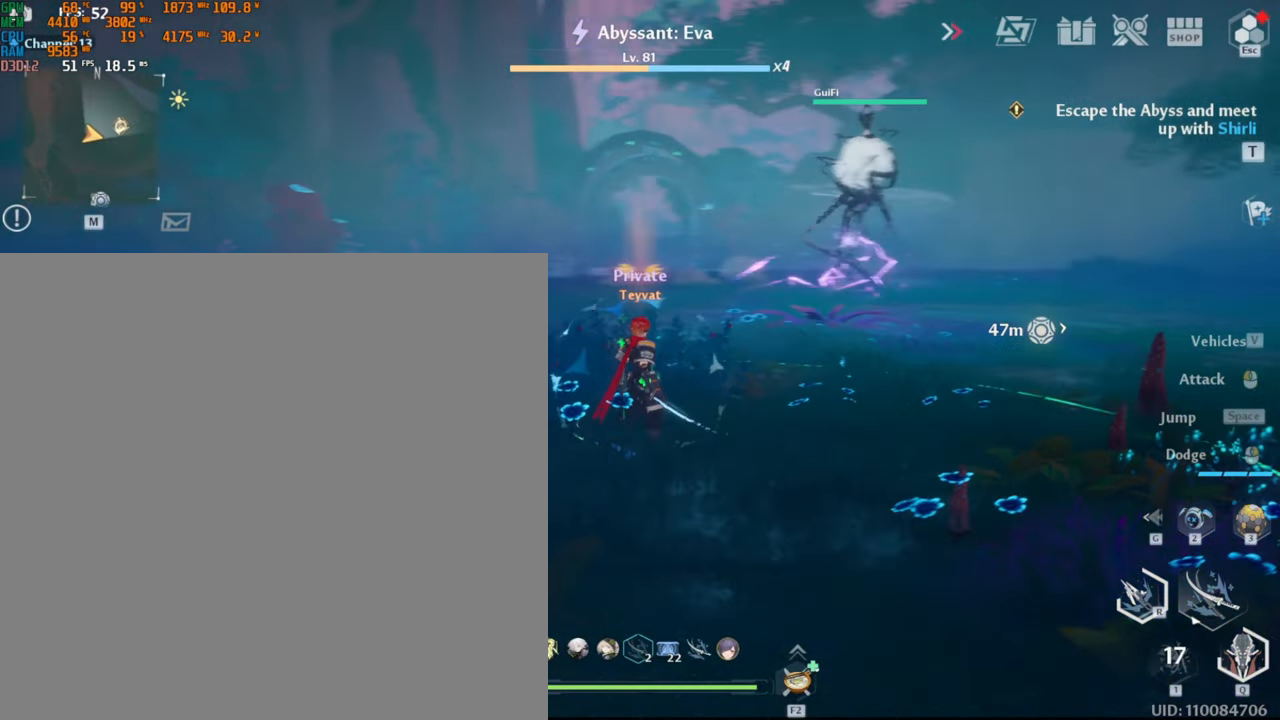
{"keys": ["2"], "mouse": [], "events": []}
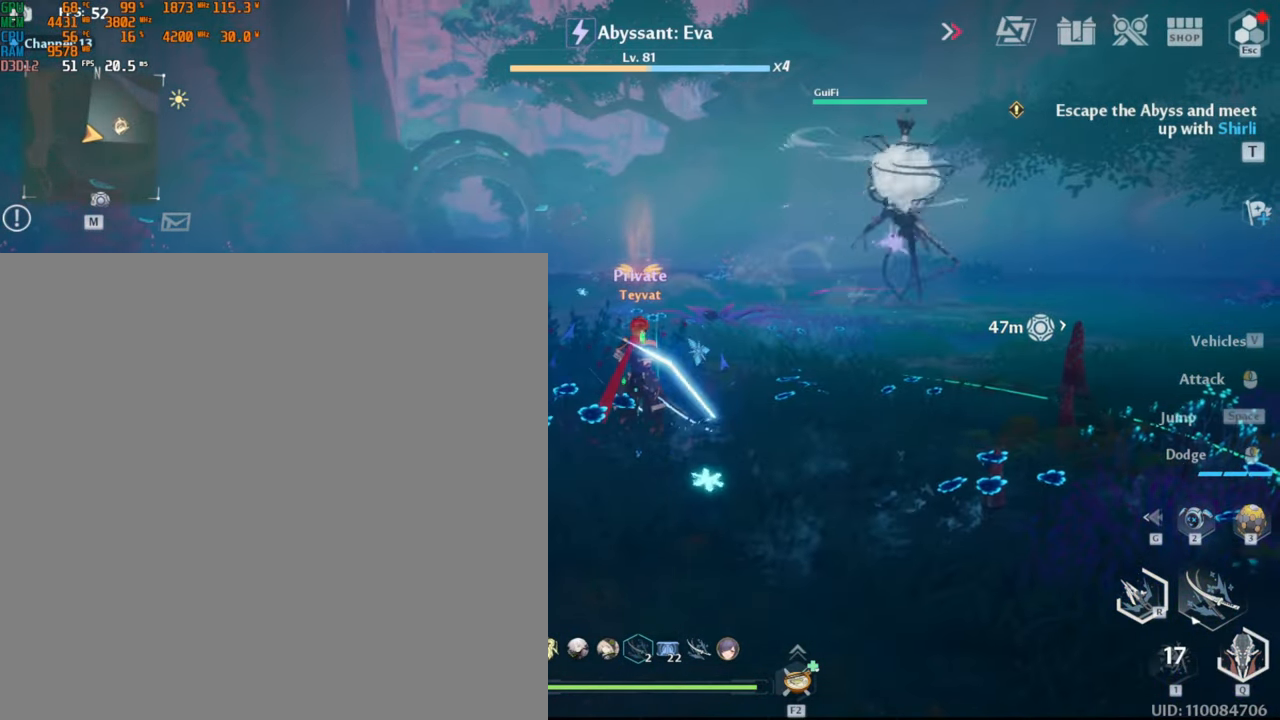
{"keys": ["2"], "mouse": [], "events": [[366, "w", "down"], [500, "w", "up"]]}
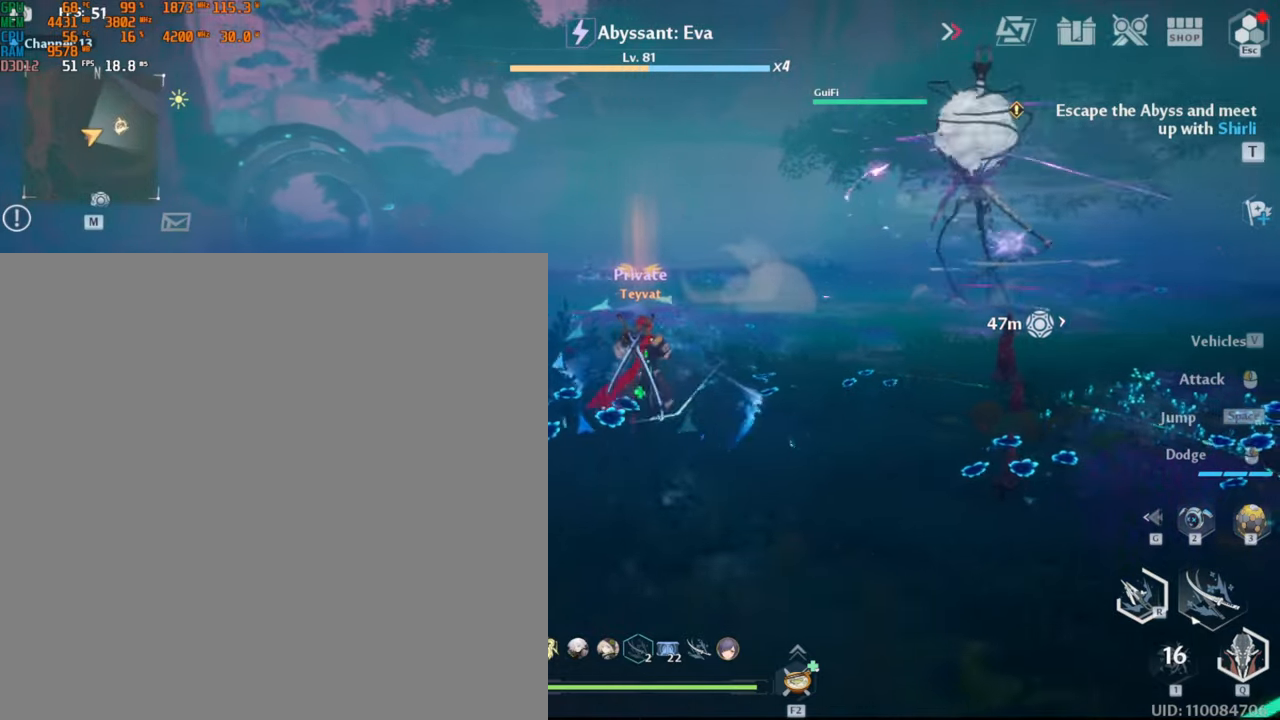
{"keys": ["2"], "mouse": [], "events": []}
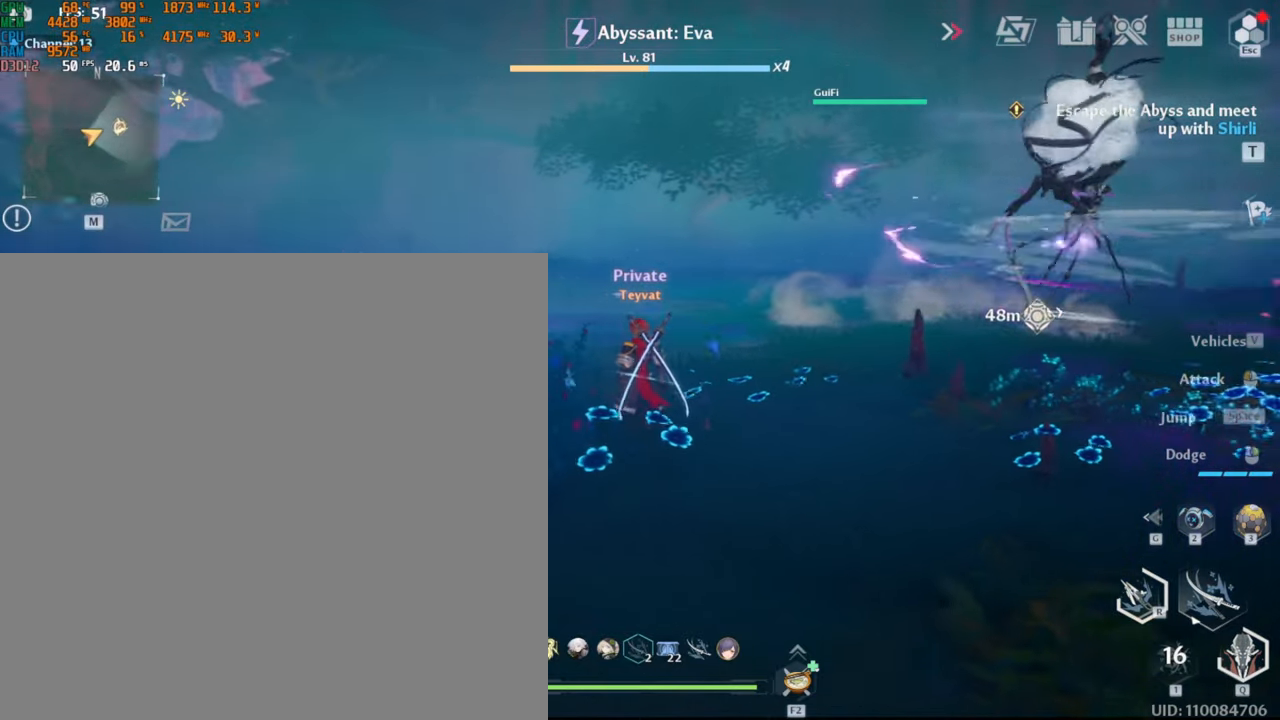
{"keys": ["2", "d"], "mouse": [], "events": [[400, "d", "down"]]}
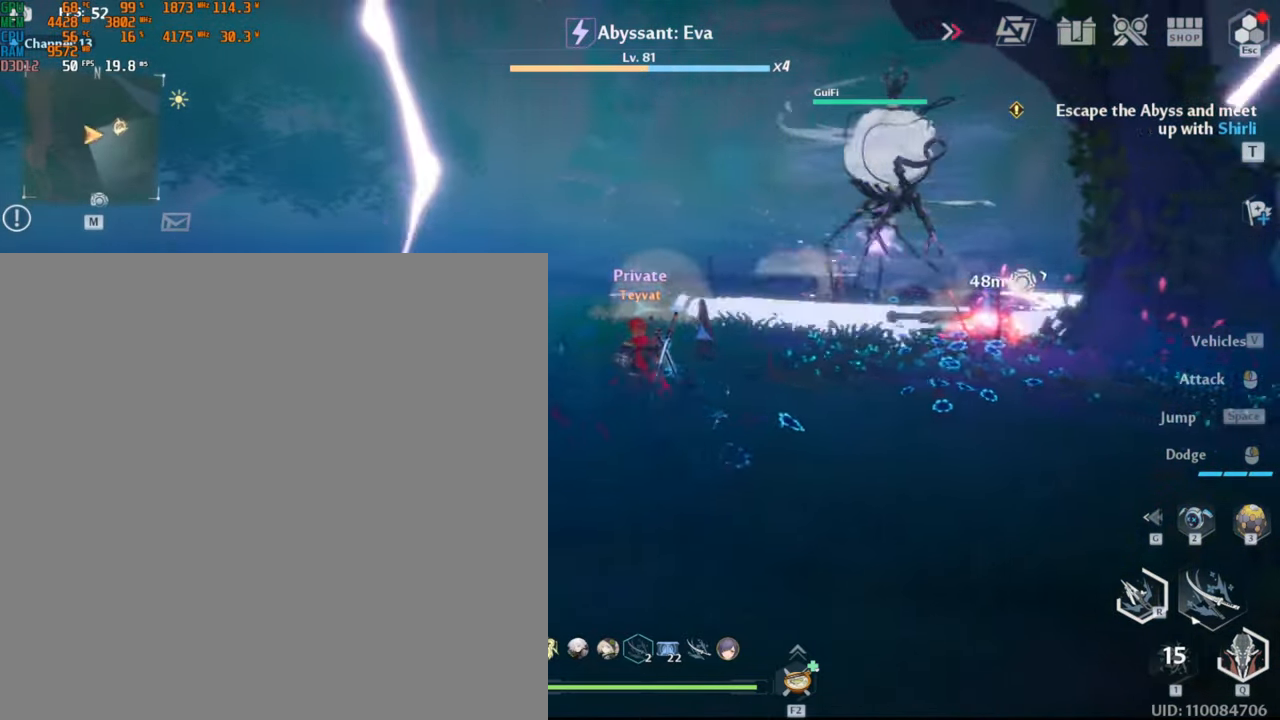
{"keys": ["2", "w"], "mouse": [], "events": [[83, "w", "down"], [116, "d", "up"]]}
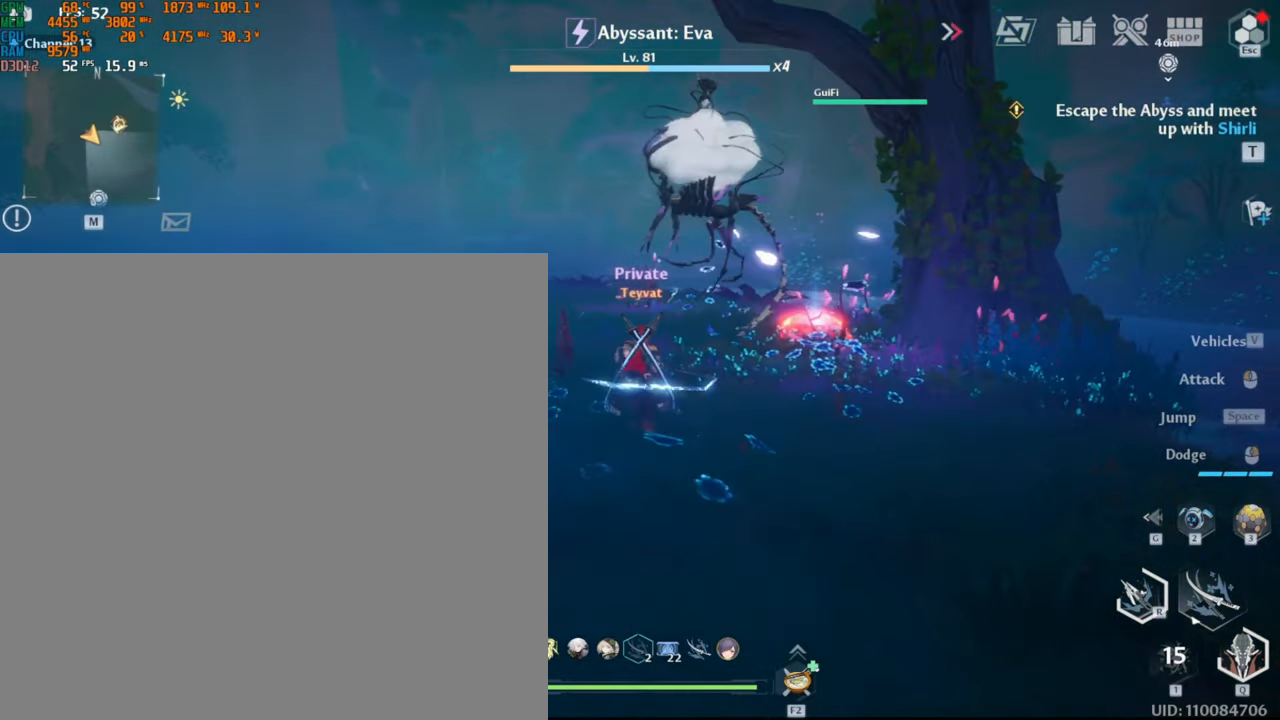
{"keys": ["2", "w"], "mouse": [], "events": [[333, "shift_l", "down"], [483, "shift_l", "up"]]}
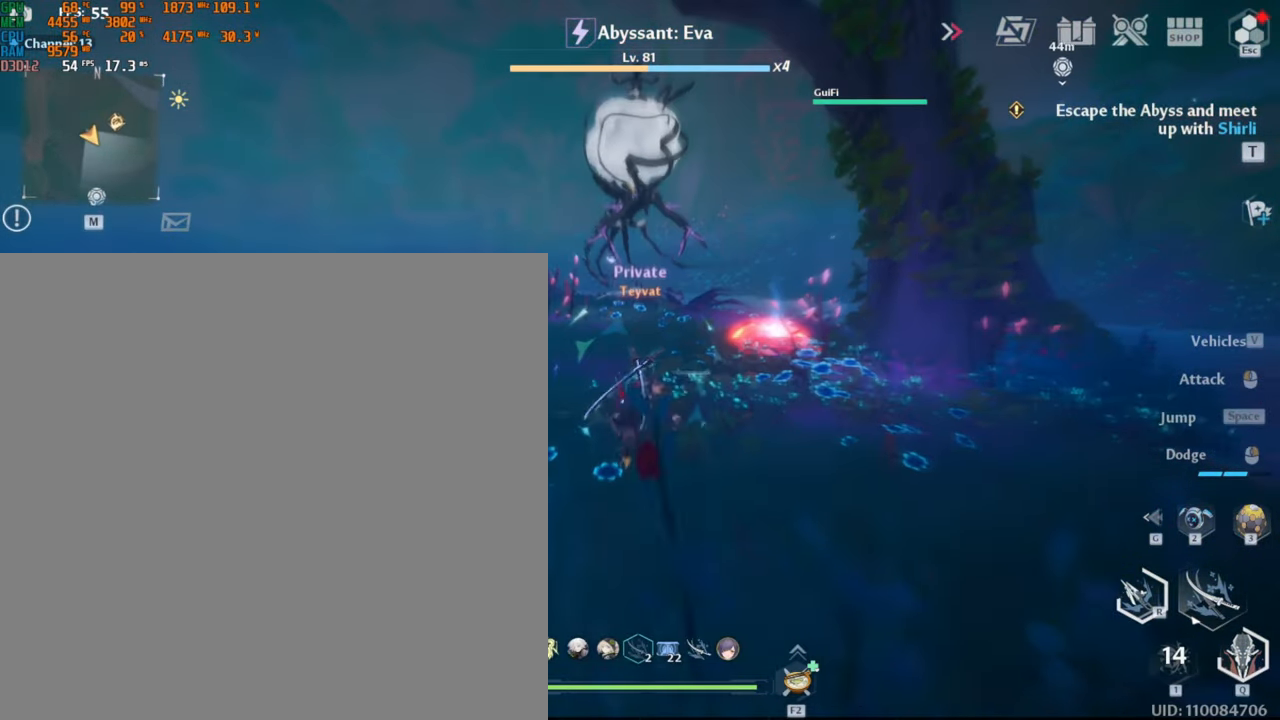
{"keys": ["2", "w"], "mouse": [], "events": []}
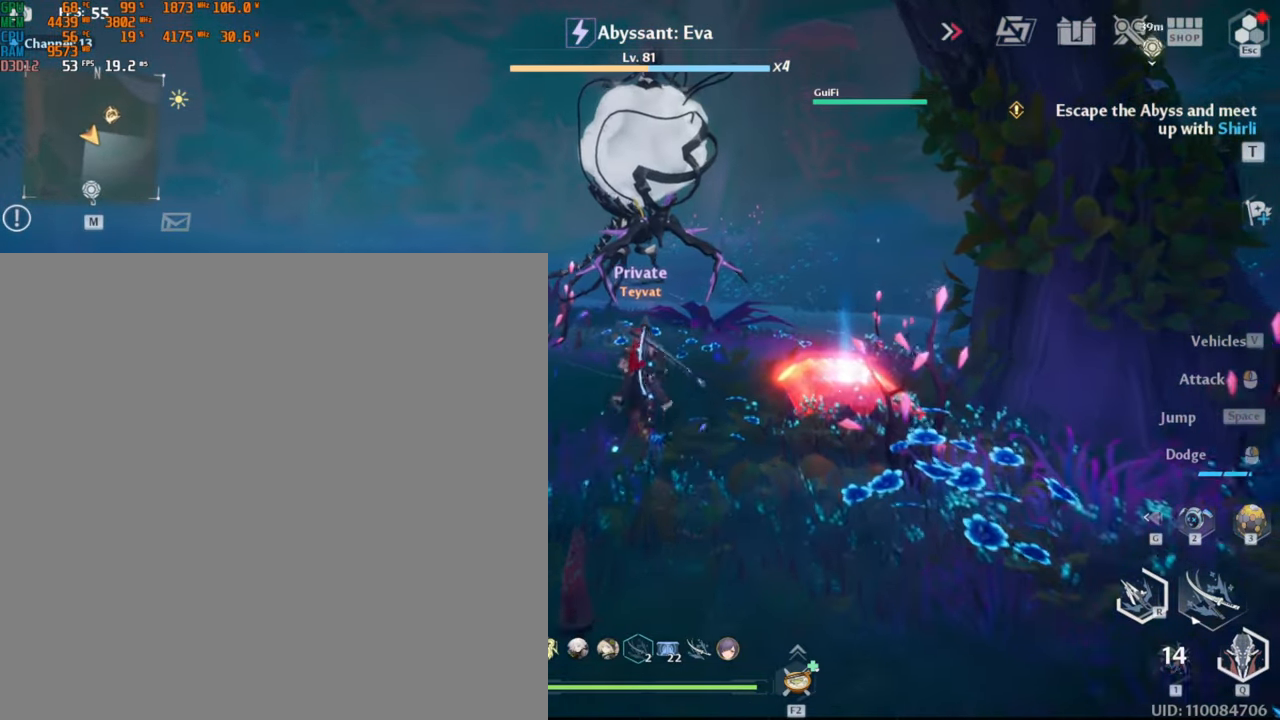
{"keys": ["2", "w"], "mouse": ["left"], "events": [[100, "mouse_left", "down"]]}
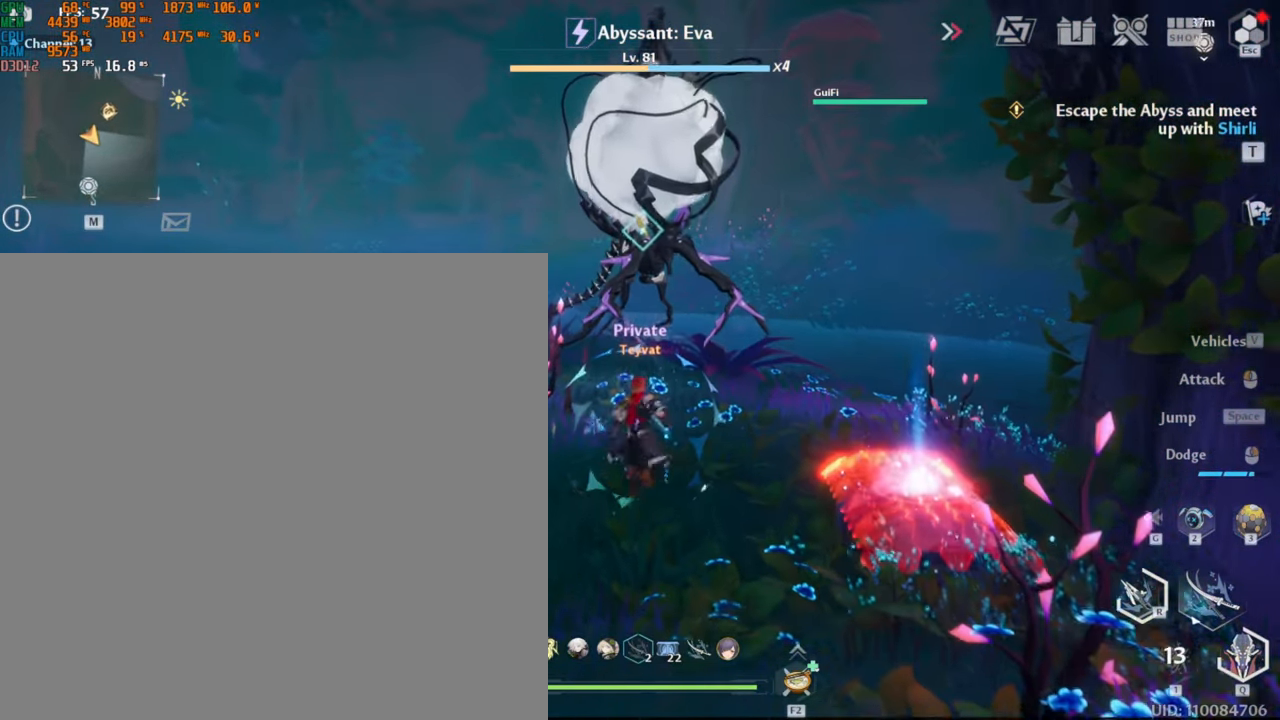
{"keys": ["2", "w"], "mouse": [], "events": [[266, "mouse_left", "up"]]}
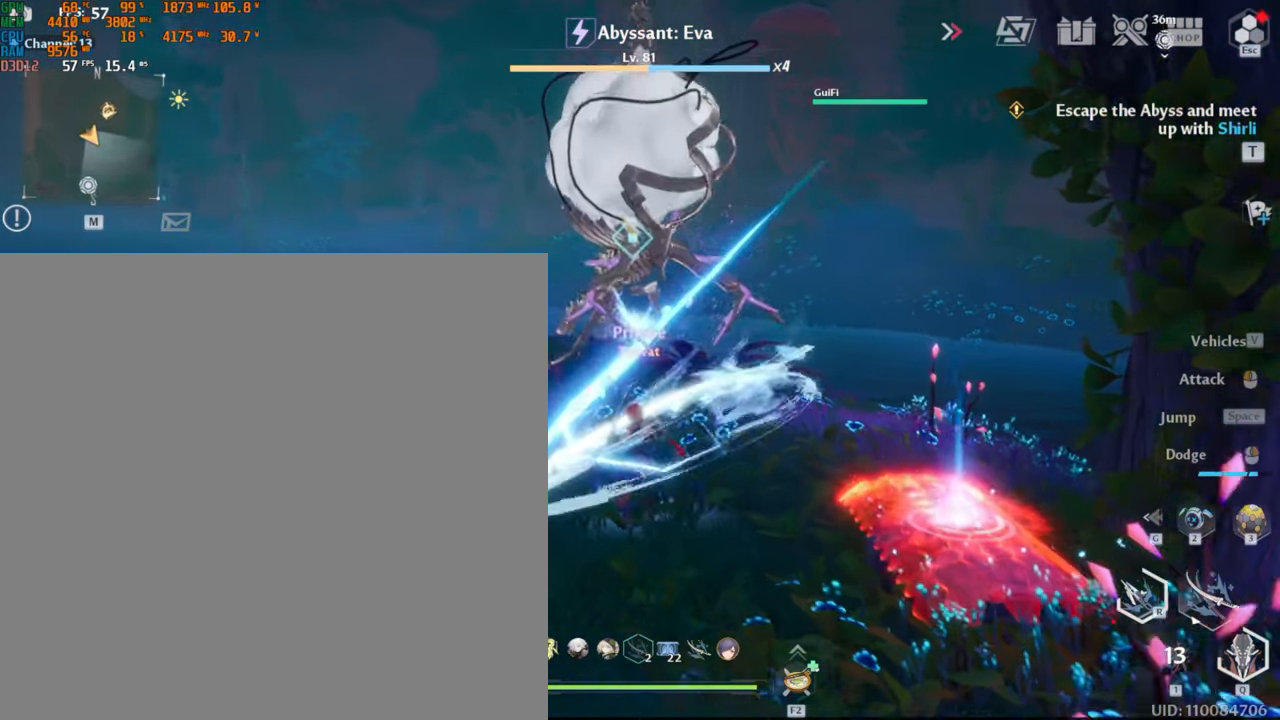
{"keys": ["2", "w"], "mouse": ["left"], "events": [[350, "mouse_left", "down"]]}
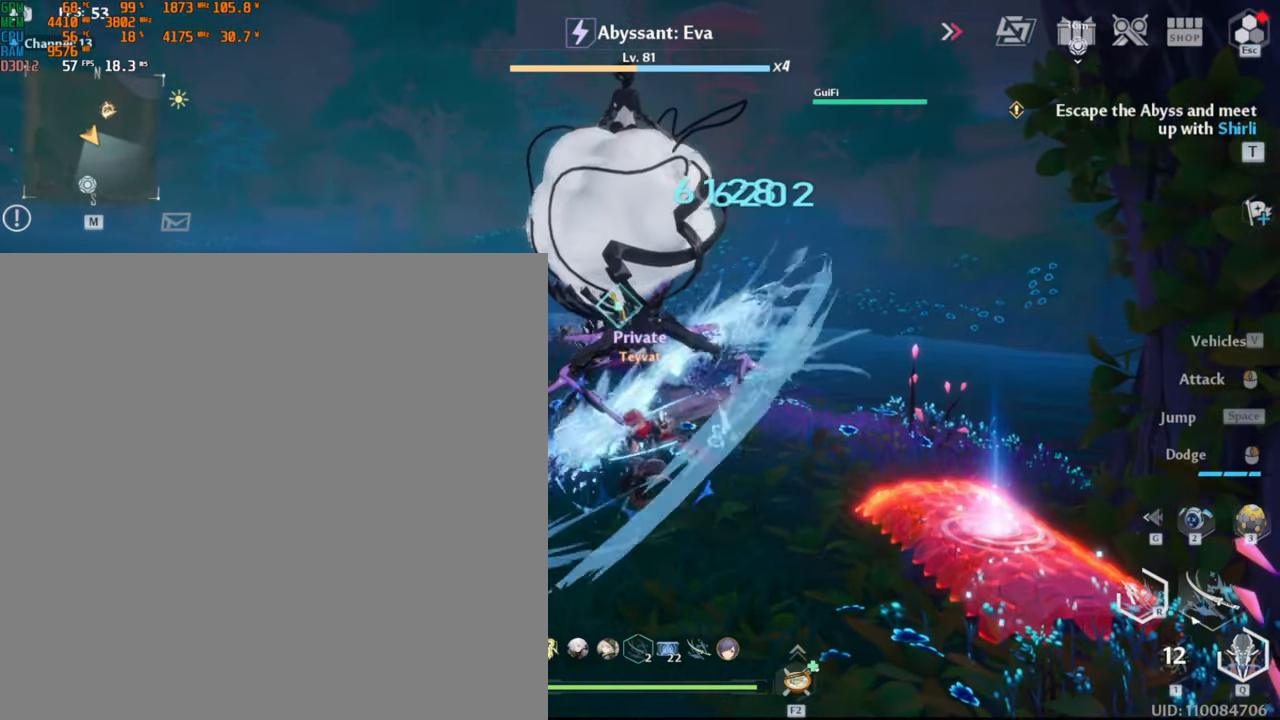
{"keys": ["2", "w"], "mouse": ["left"], "events": []}
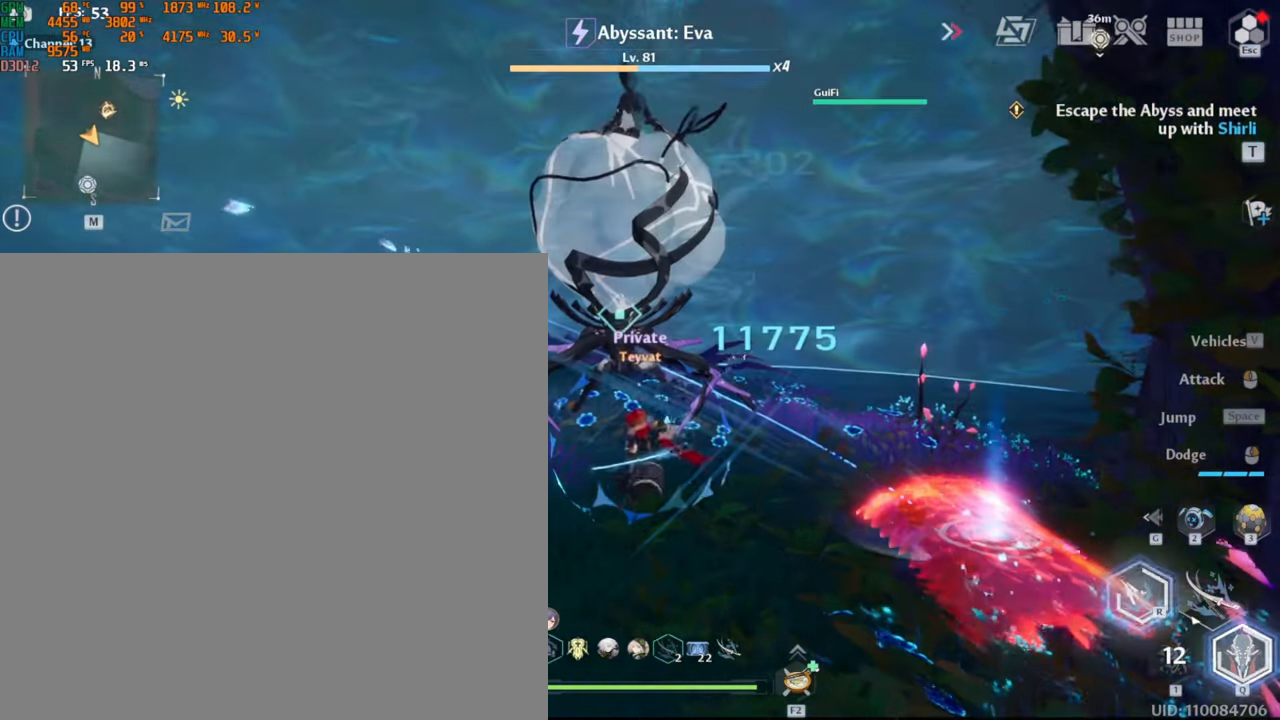
{"keys": ["2", "w"], "mouse": [], "events": [[417, "mouse_left", "up"]]}
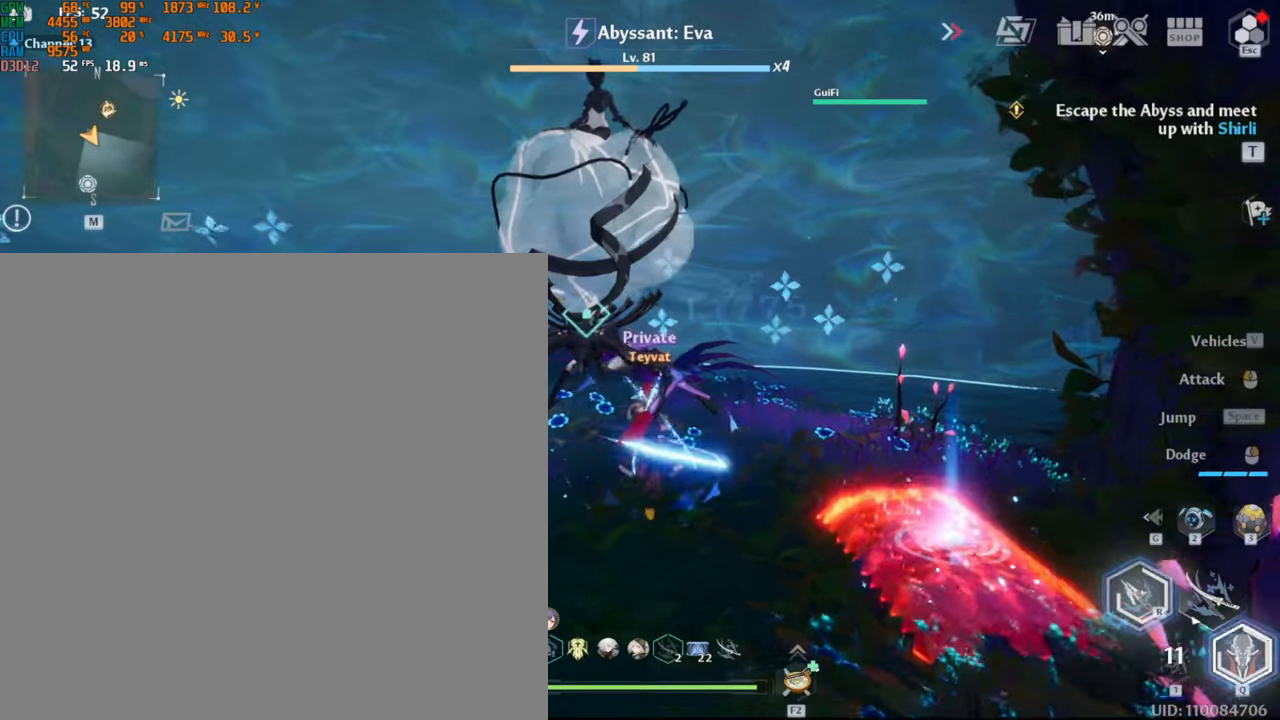
{"keys": ["2", "w"], "mouse": ["left"], "events": [[100, "mouse_left", "down"]]}
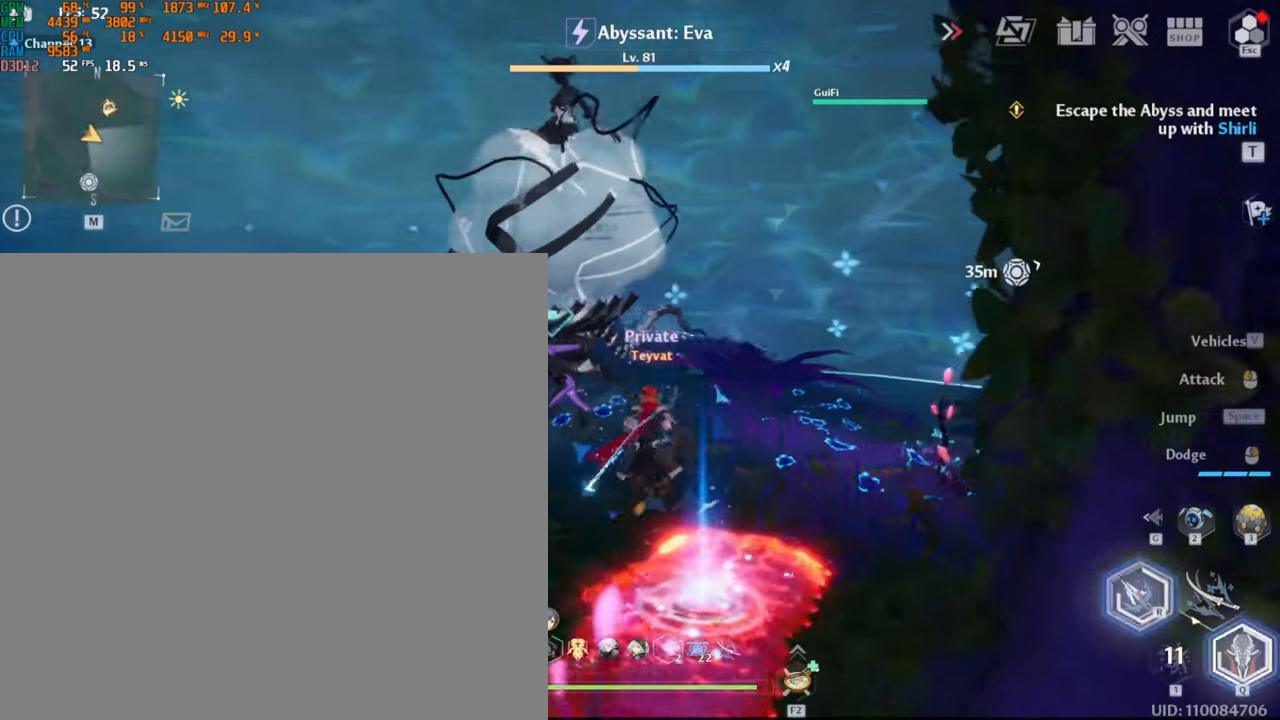
{"keys": ["2", "w"], "mouse": [], "events": [[467, "mouse_left", "up"]]}
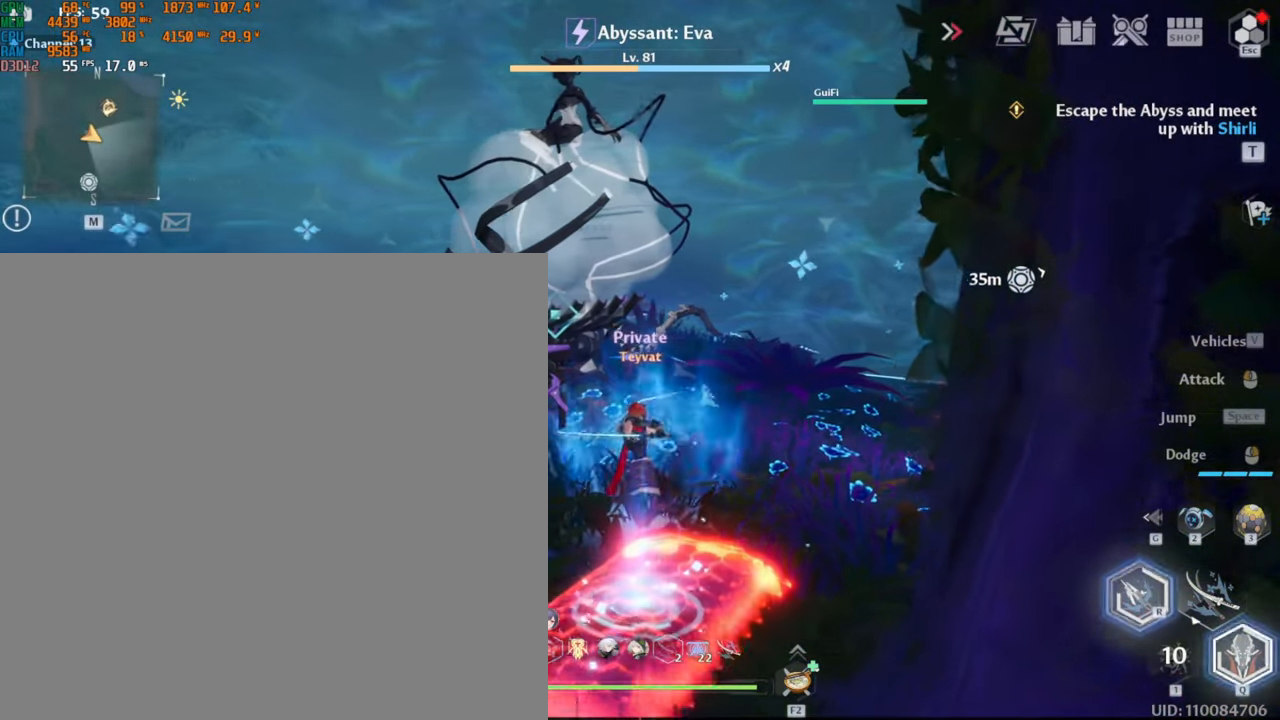
{"keys": ["2", "d", "w"], "mouse": [], "events": [[117, "d", "down"], [233, "shift_l", "down"], [450, "shift_l", "up"]]}
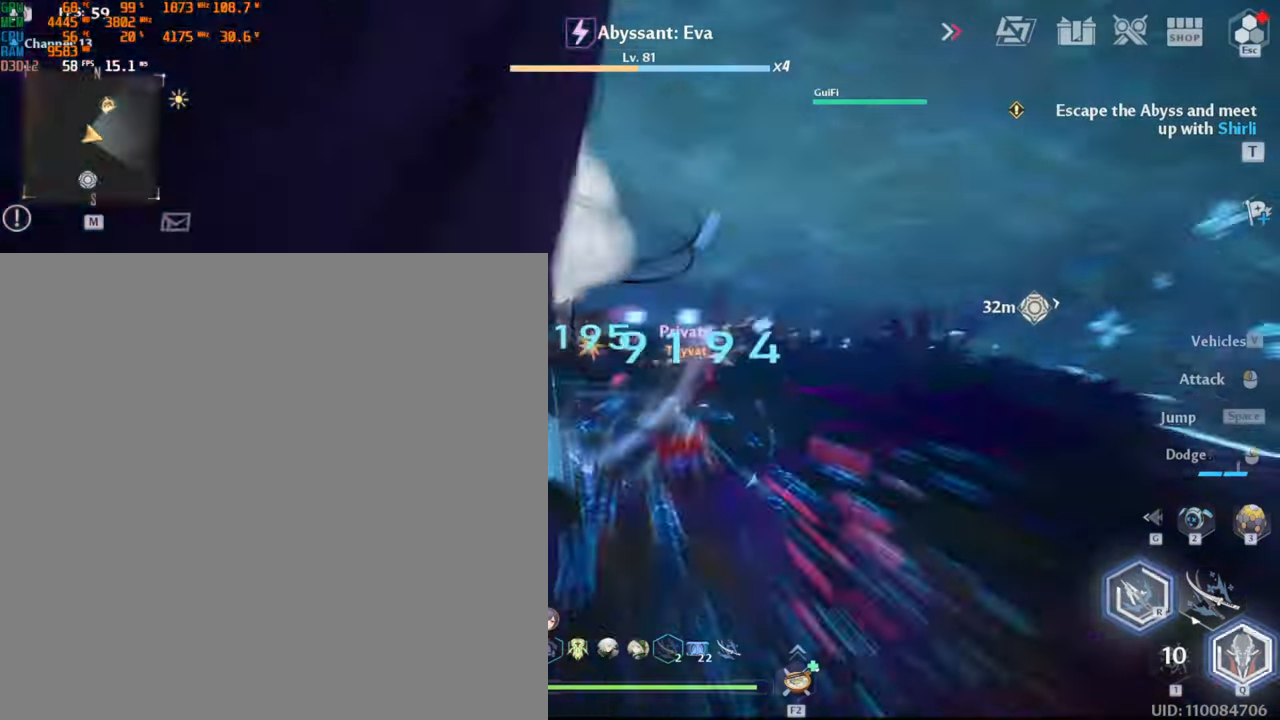
{"keys": ["2", "w"], "mouse": [], "events": [[50, "2", "up"], [83, "d", "up"], [100, "2", "down"], [117, "q", "down"], [267, "q", "up"]]}
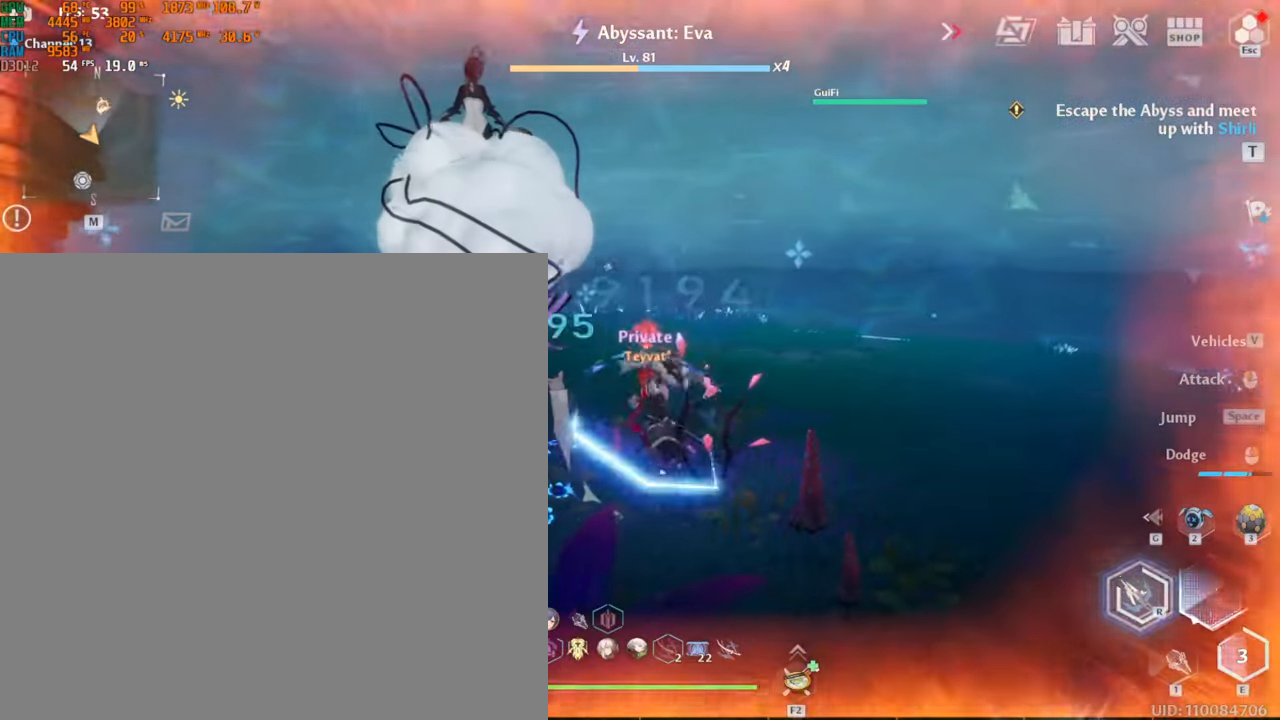
{"keys": ["2", "w"], "mouse": [], "events": []}
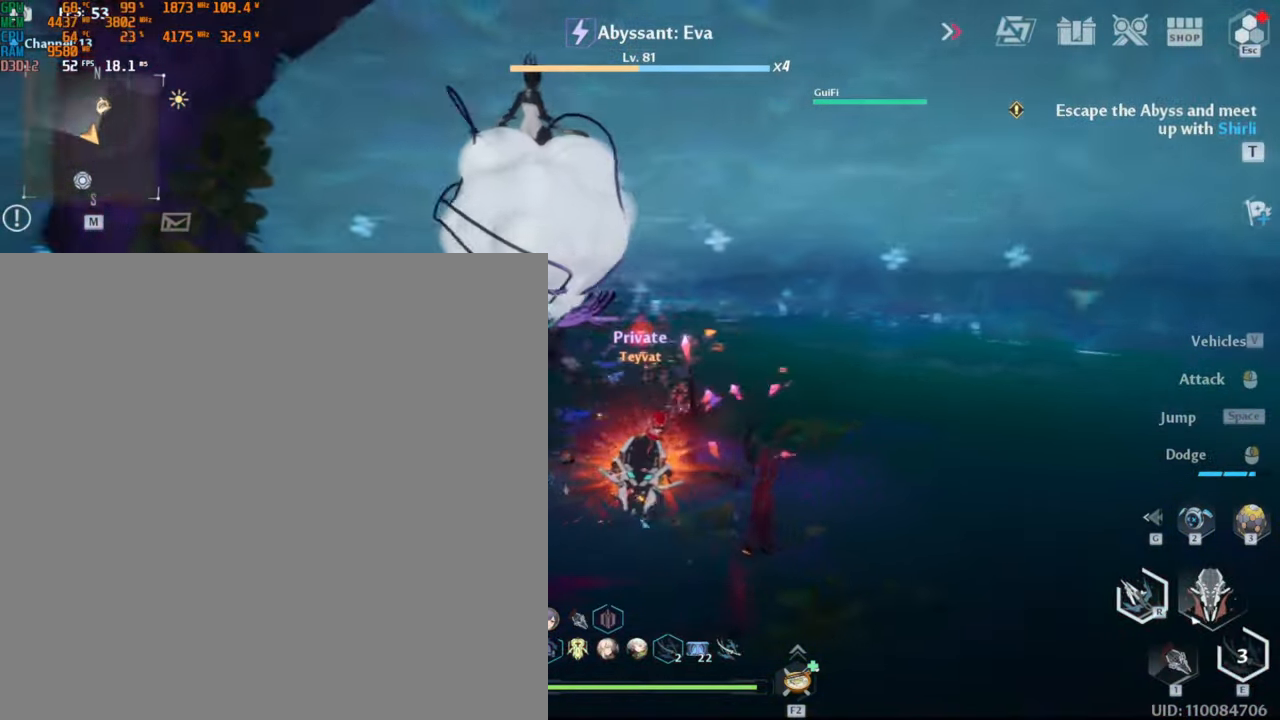
{"keys": ["2", "w"], "mouse": [], "events": []}
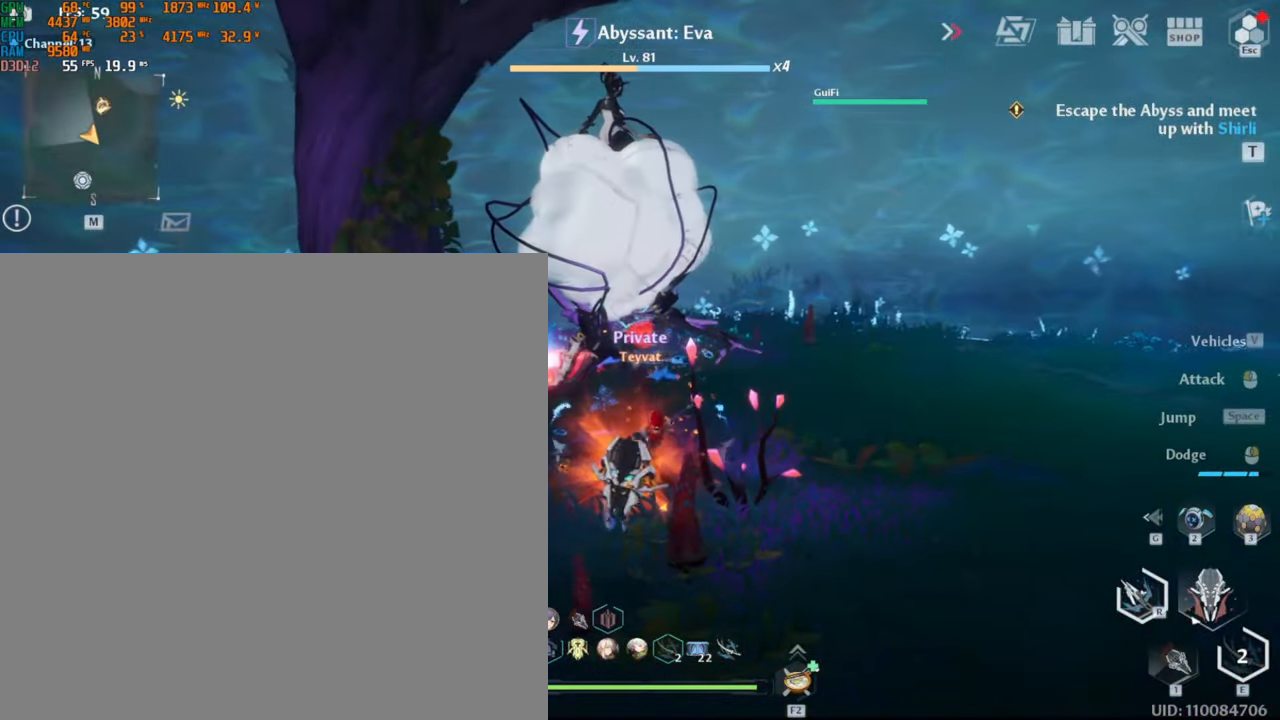
{"keys": ["2", "w"], "mouse": [], "events": [[367, "1", "down"], [467, "1", "up"]]}
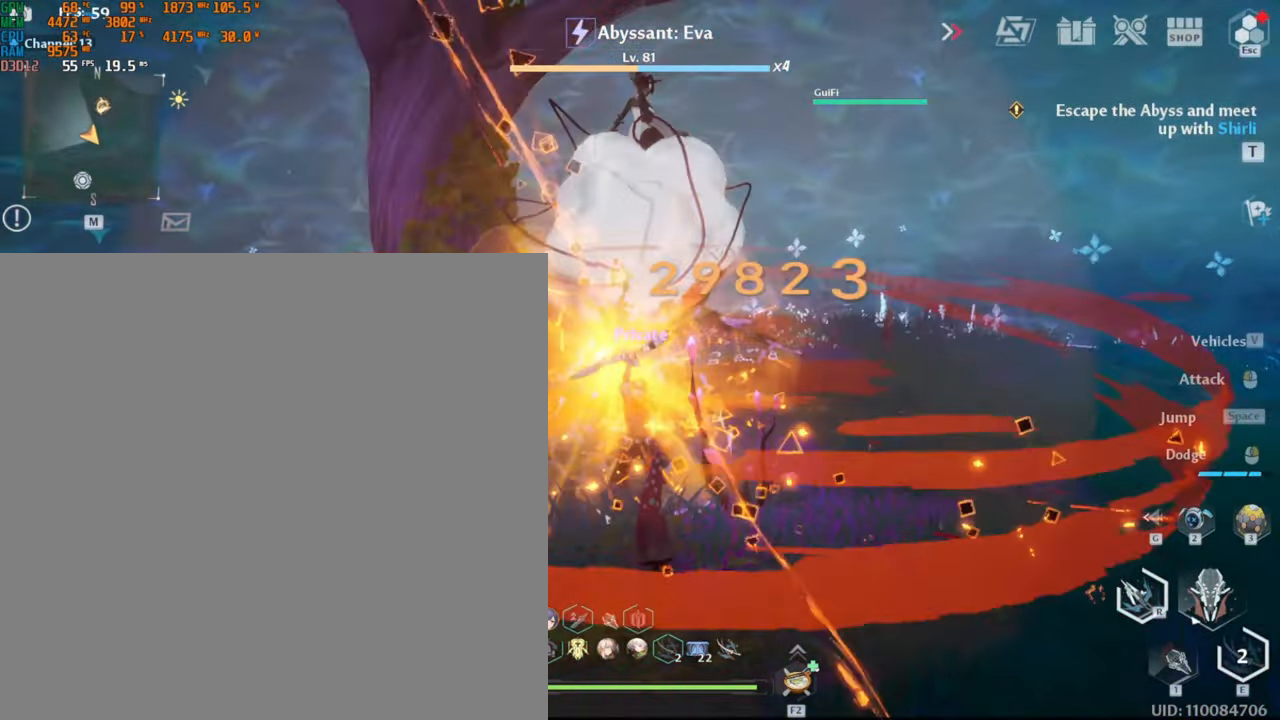
{"keys": ["2", "w"], "mouse": [], "events": [[50, "1", "down"], [117, "1", "up"], [200, "1", "down"], [250, "1", "up"]]}
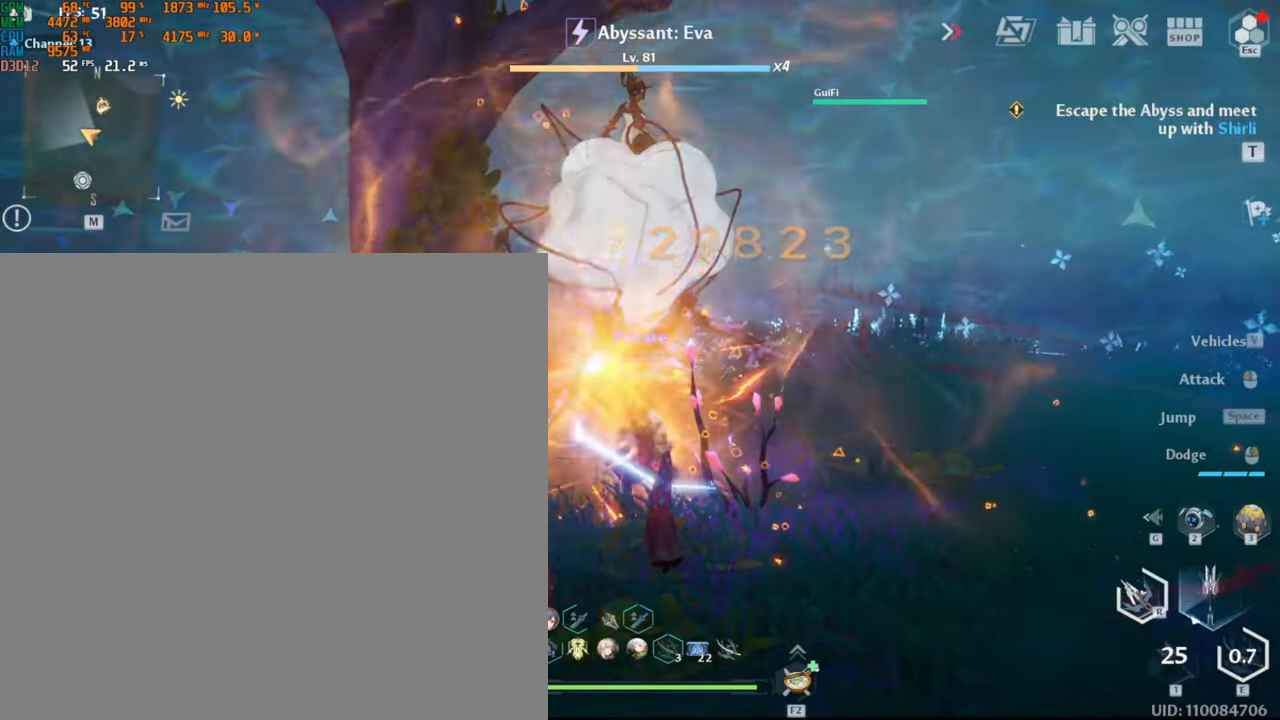
{"keys": ["2", "w"], "mouse": [], "events": []}
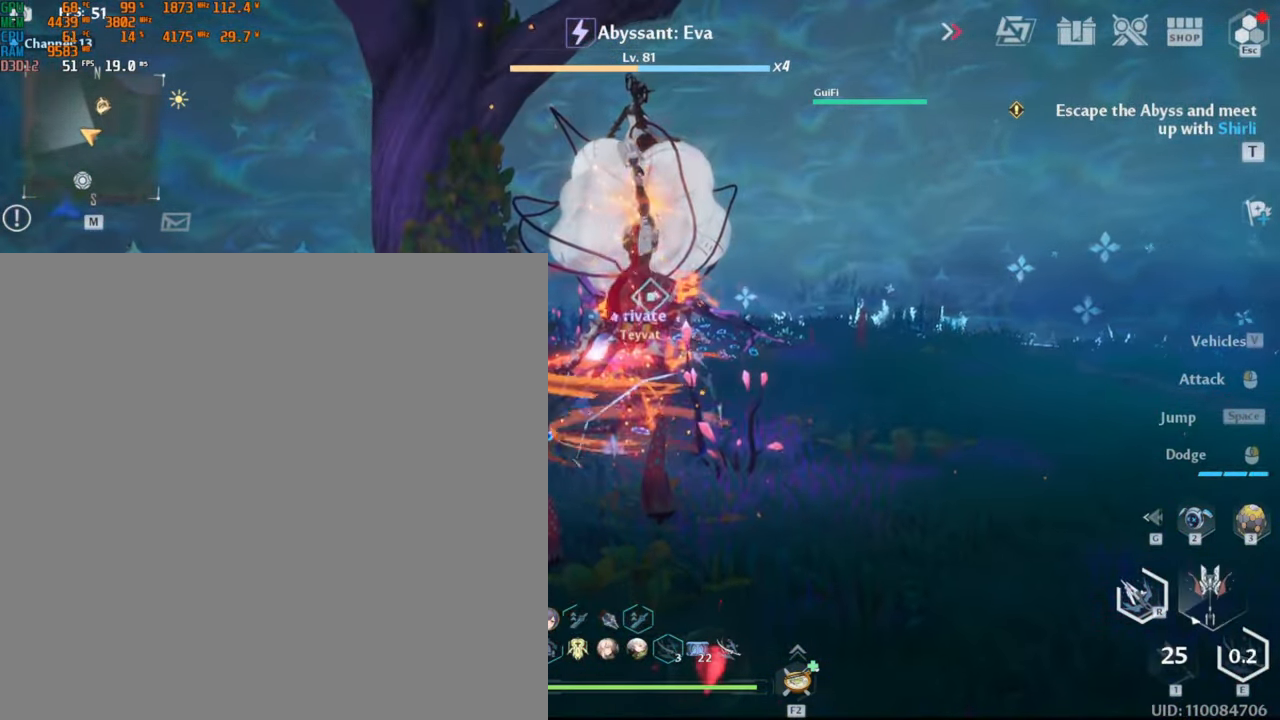
{"keys": ["2", "w"], "mouse": [], "events": []}
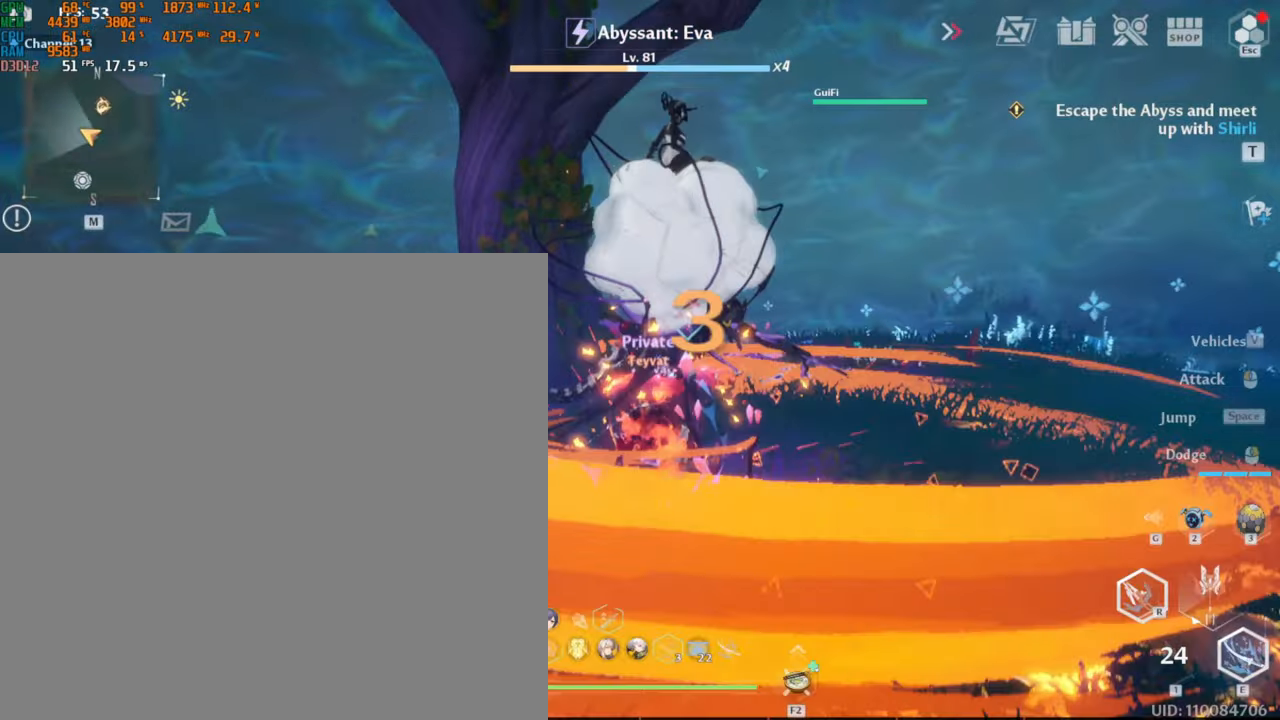
{"keys": ["2"], "mouse": [], "events": [[334, "w", "up"]]}
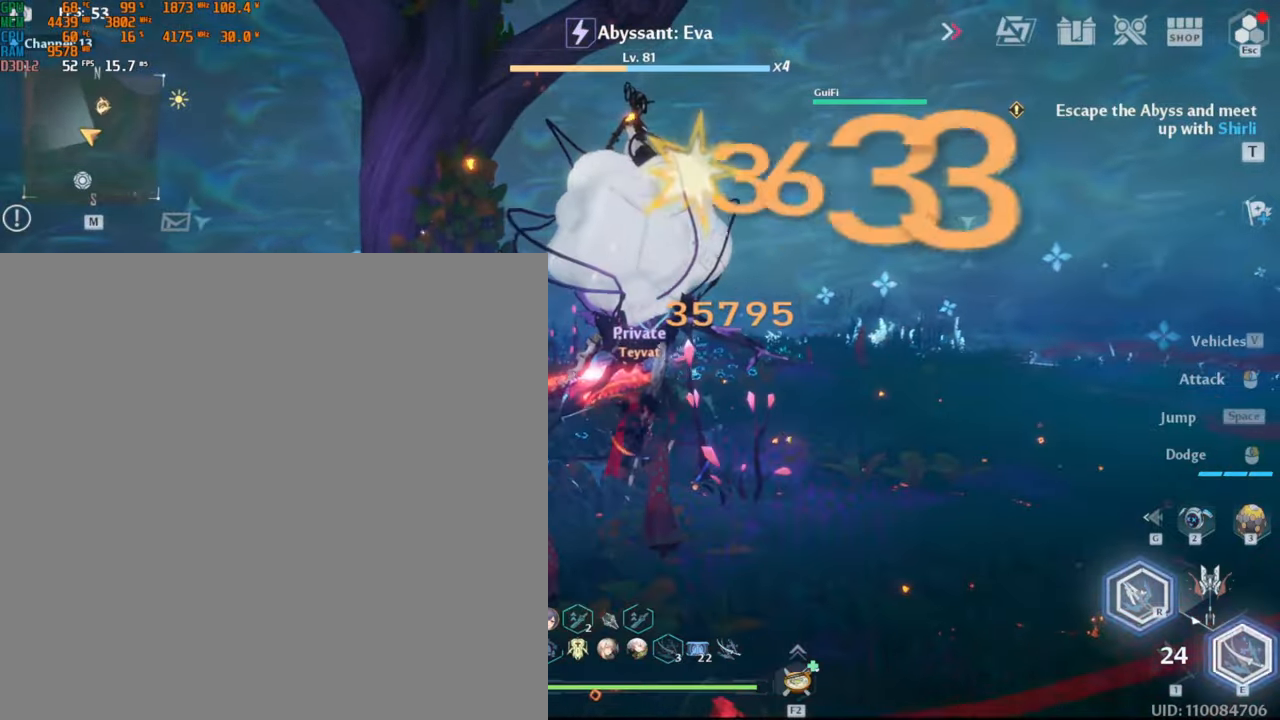
{"keys": ["2", "d", "shift_l", "w"], "mouse": [], "events": [[250, "d", "down"], [250, "w", "down"], [434, "shift_l", "down"]]}
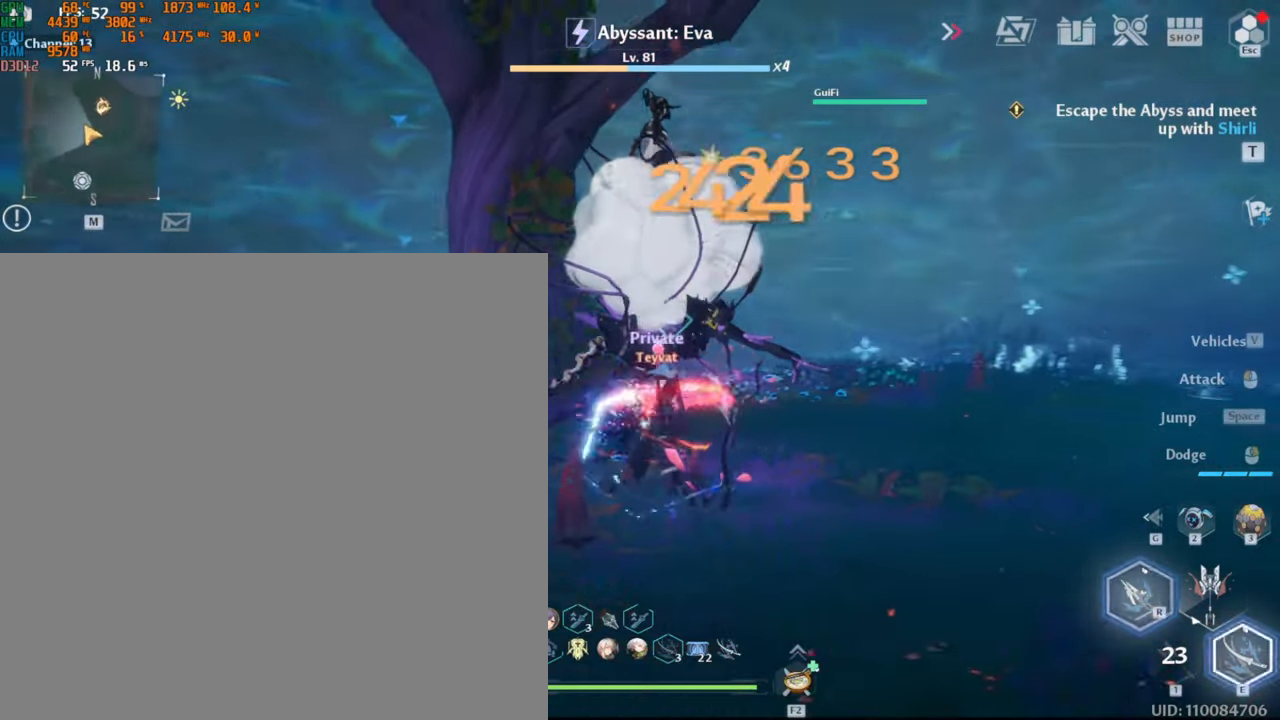
{"keys": ["2"], "mouse": ["left"], "events": [[67, "mouse_left", "down"], [100, "shift_l", "up"], [150, "d", "up"], [167, "mouse_left", "up"], [217, "mouse_left", "down"], [284, "mouse_left", "up"], [350, "mouse_left", "down"], [367, "w", "up"], [400, "mouse_left", "up"], [450, "mouse_left", "down"]]}
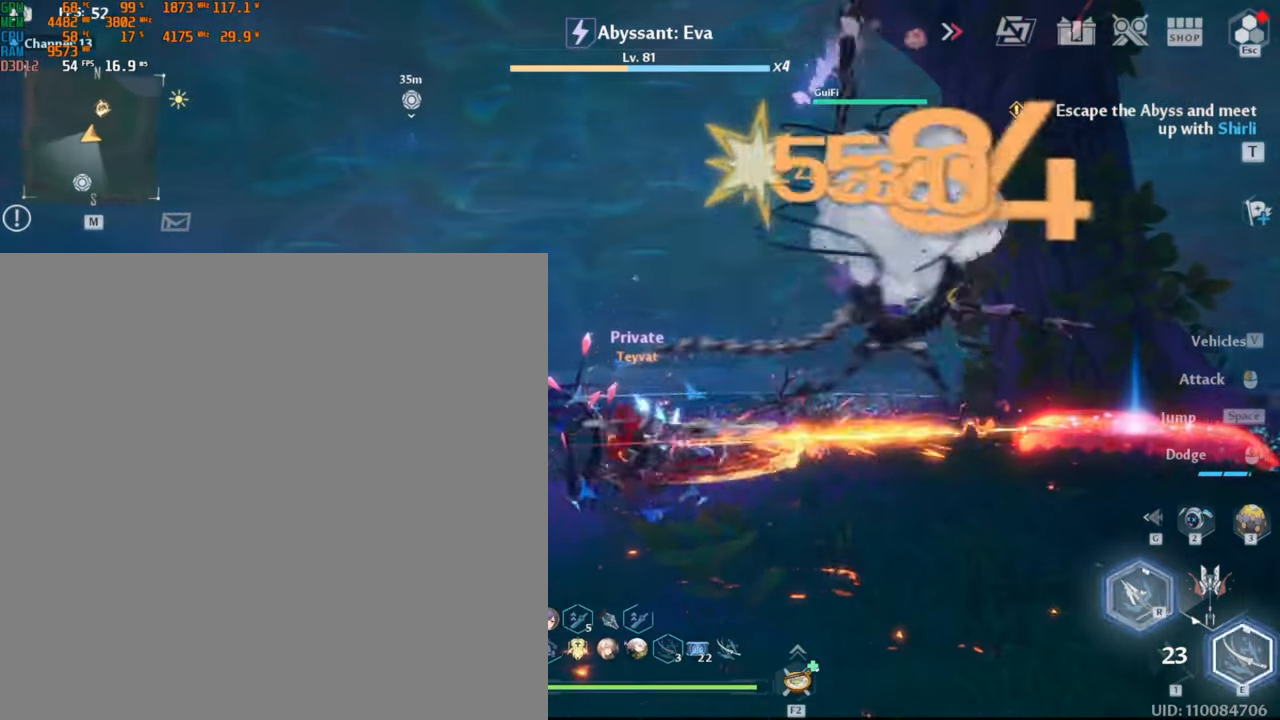
{"keys": ["2", "e"], "mouse": [], "events": [[17, "mouse_left", "up"], [67, "mouse_left", "down"], [117, "mouse_left", "up"], [167, "mouse_left", "down"], [250, "mouse_left", "up"], [300, "mouse_left", "down"], [484, "mouse_left", "up"], [500, "e", "down"]]}